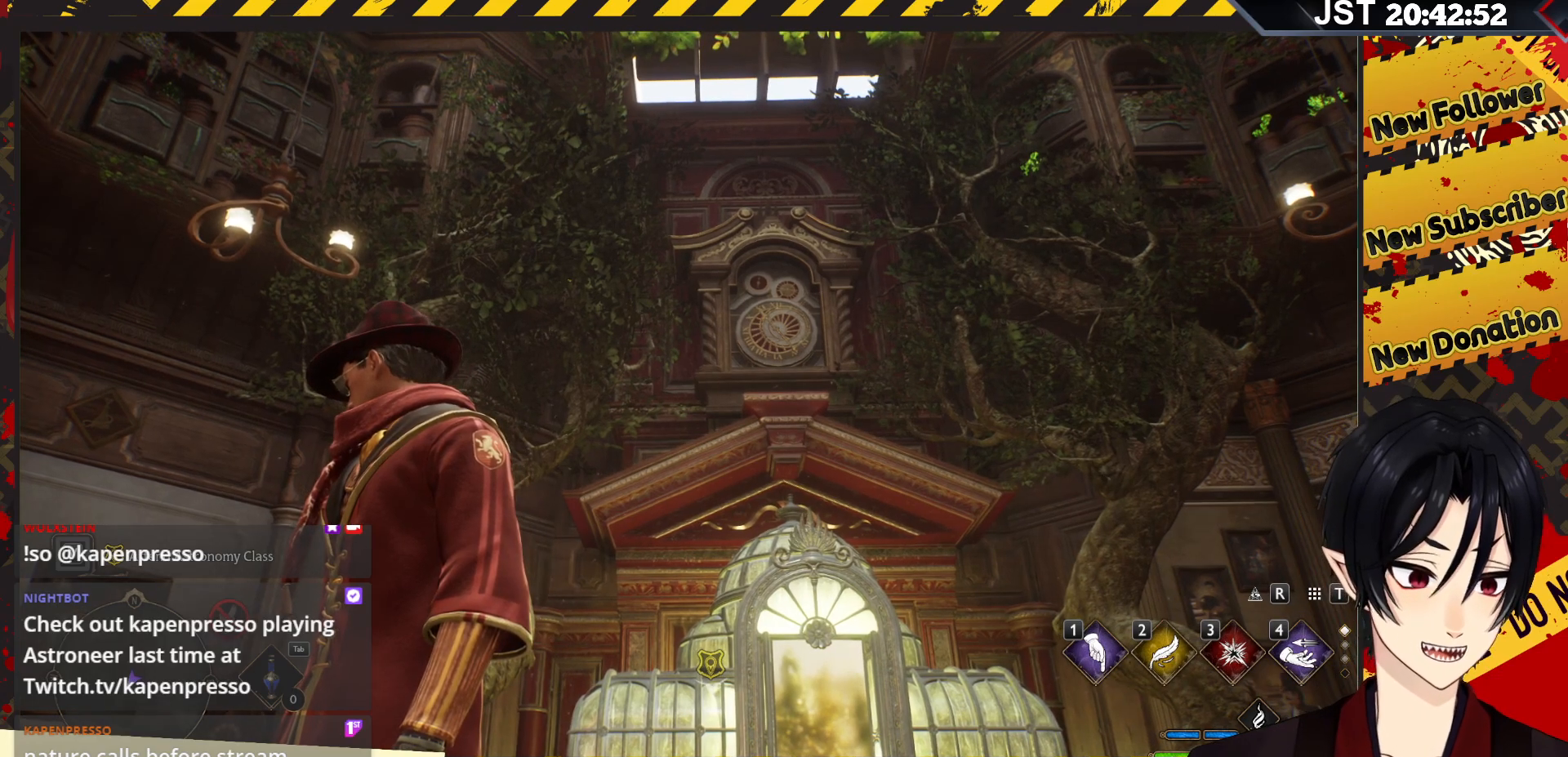
Gameplay with a controller (Xbox layout); each line is a JSON object with the inputs held at the frame after it. "events" lists button and stick changes between this image and that frame as [ms after this image, input, new state], when the widget could be followed in between.
{"buttons": [], "left_stick": "center", "right_stick": "center", "events": []}
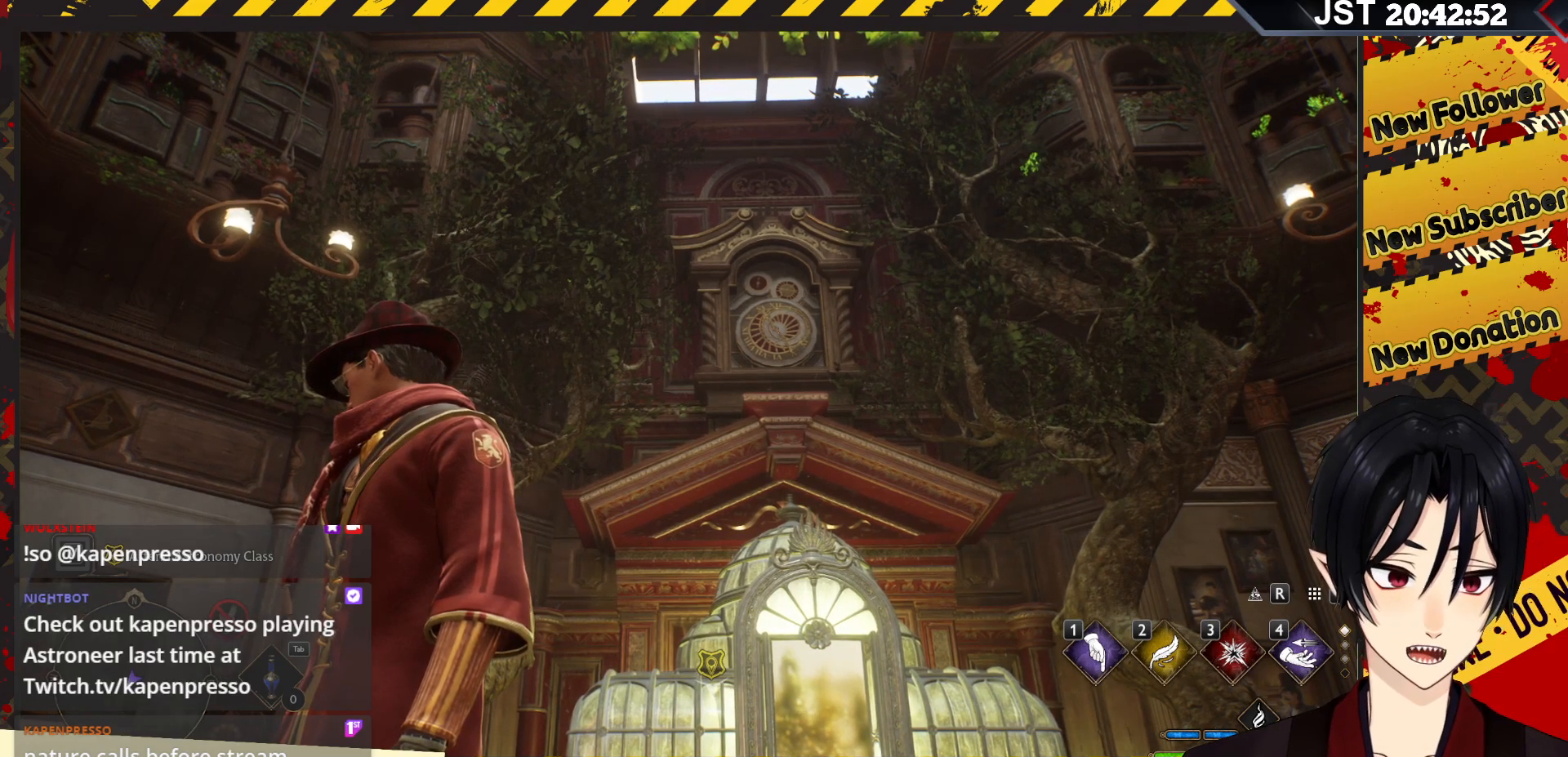
{"buttons": [], "left_stick": "center", "right_stick": "center", "events": []}
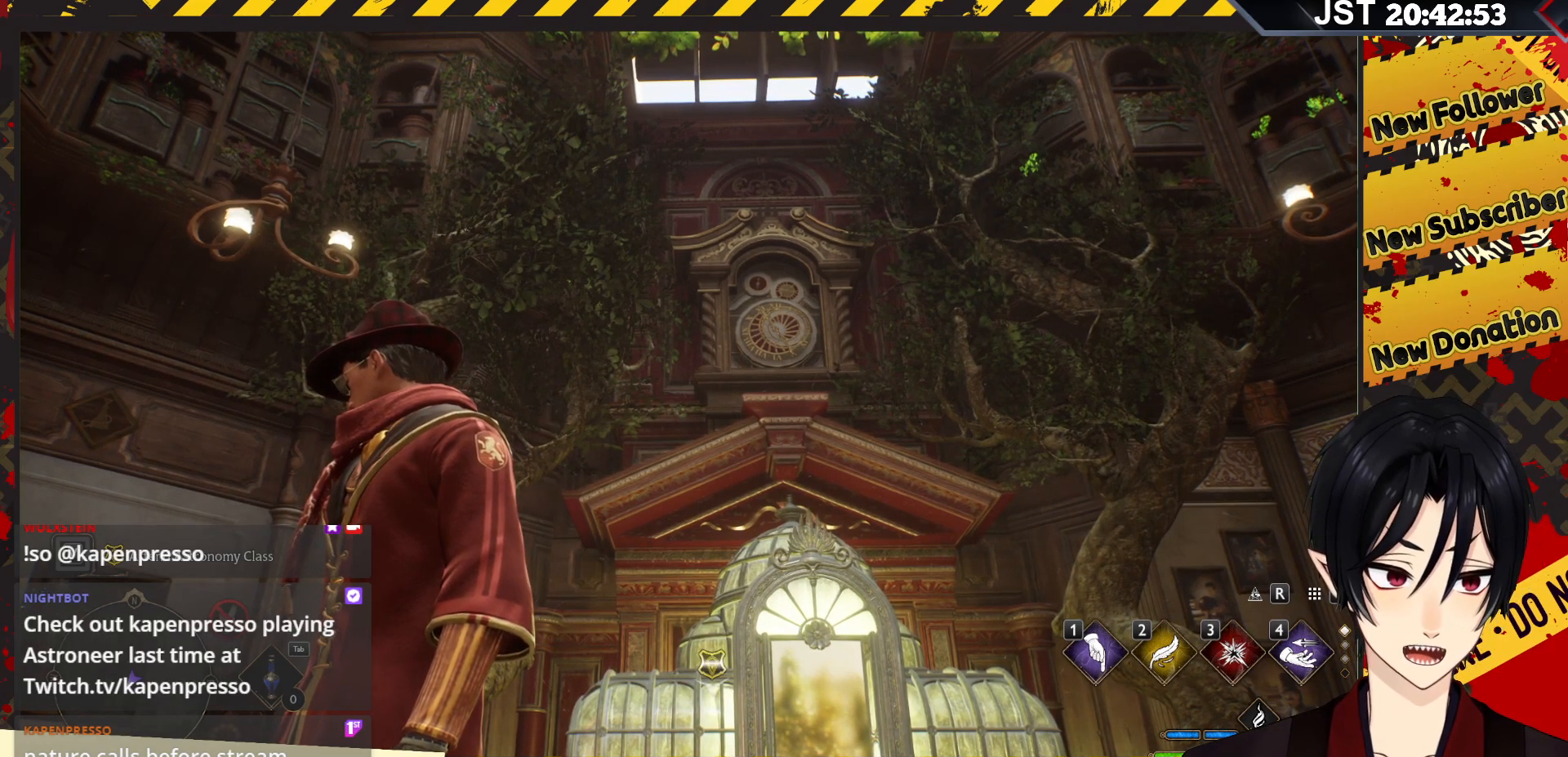
{"buttons": [], "left_stick": "center", "right_stick": "down-right", "events": [[433, "right_stick", "down-right"]]}
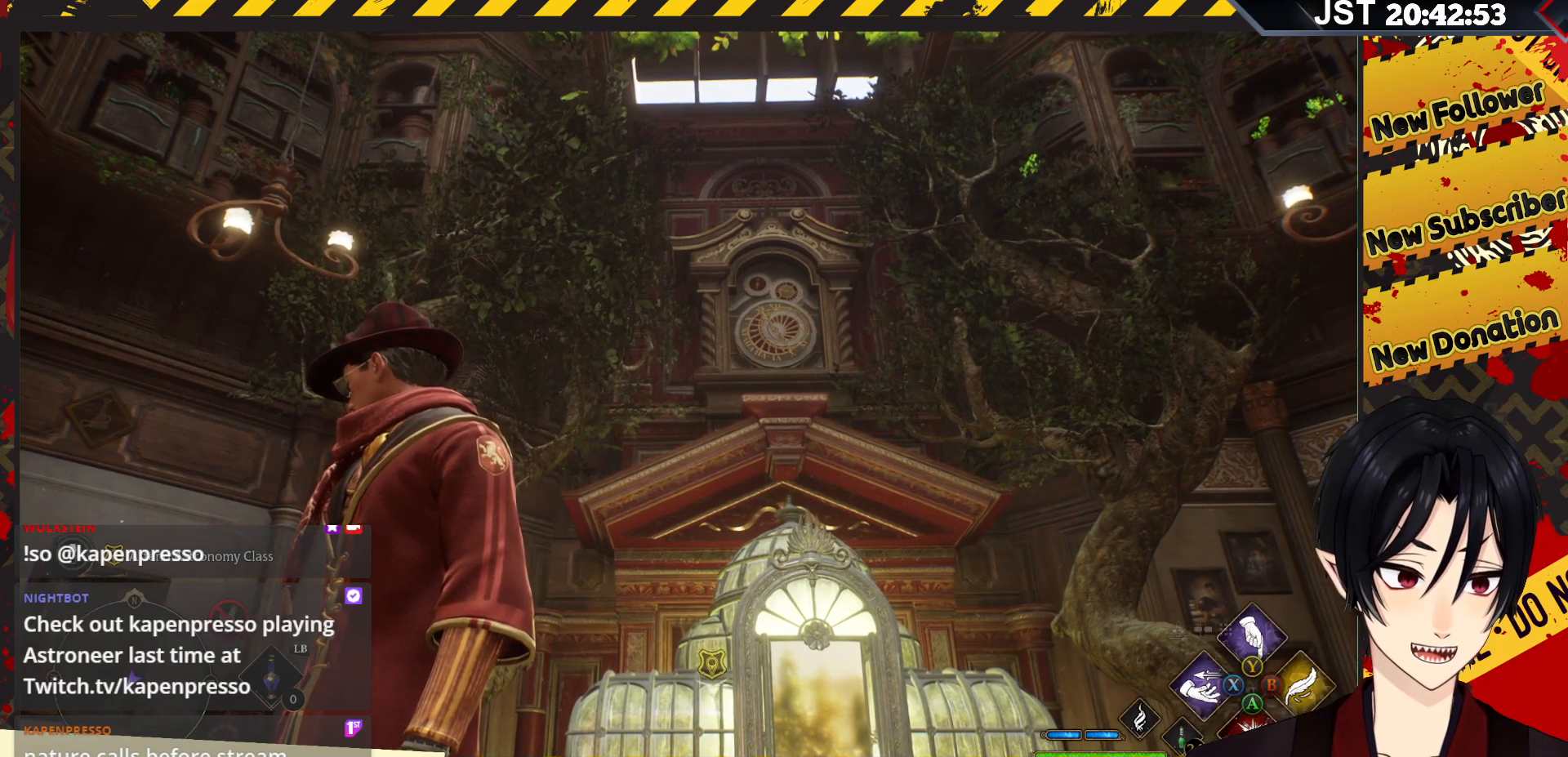
{"buttons": [], "left_stick": "center", "right_stick": "down-right", "events": []}
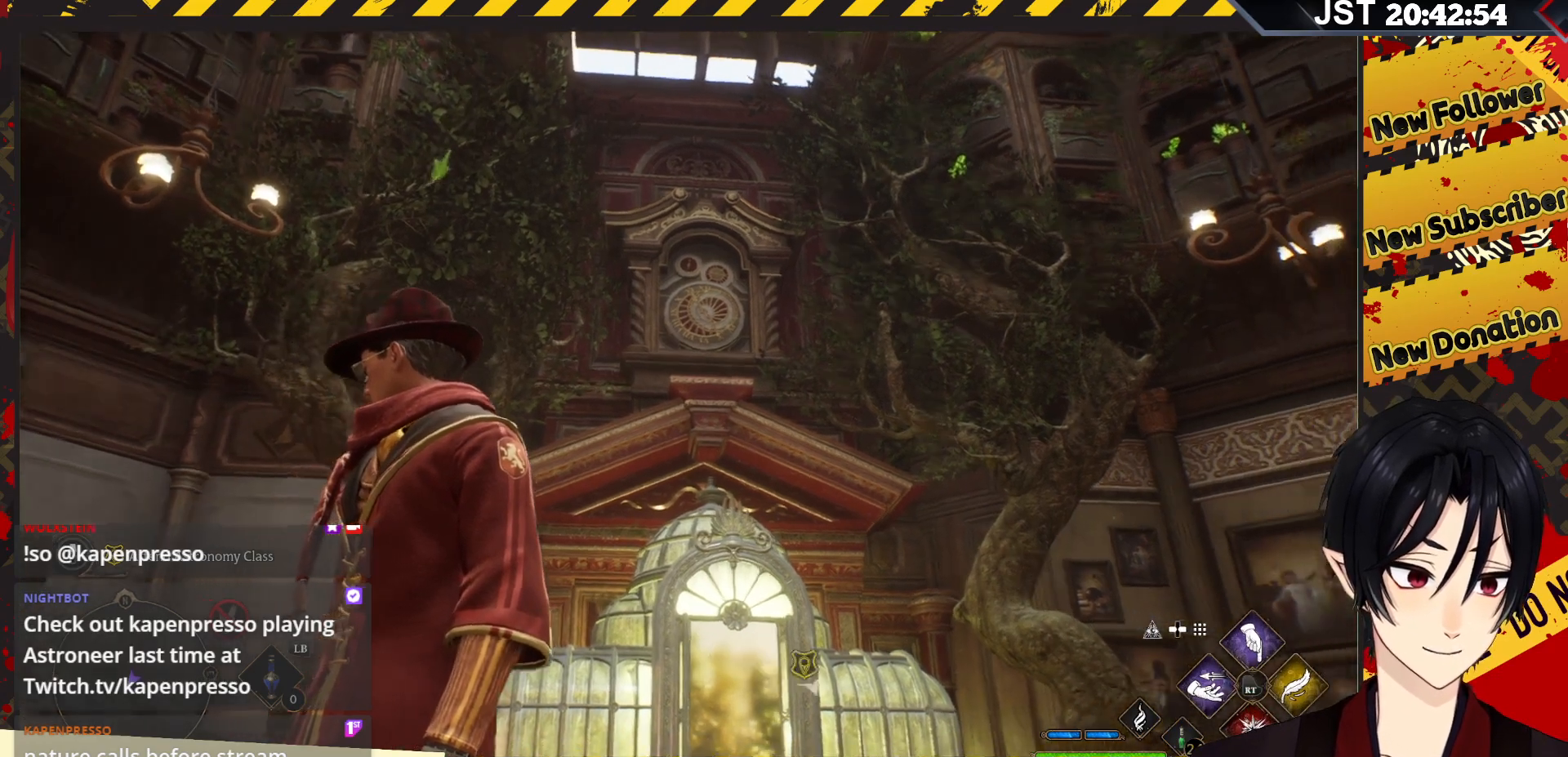
{"buttons": [], "left_stick": "center", "right_stick": "down-right", "events": []}
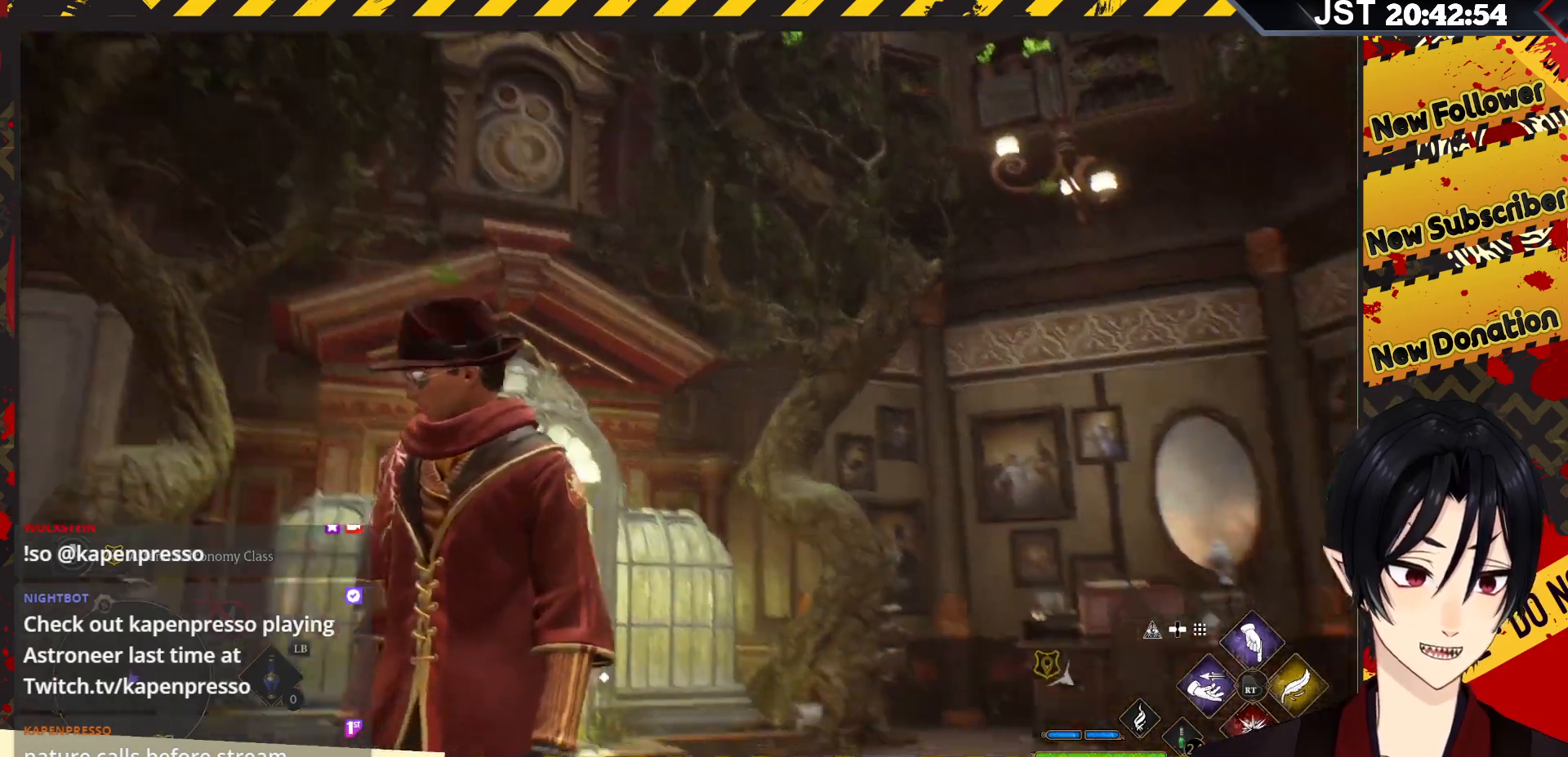
{"buttons": [], "left_stick": "up-right", "right_stick": "center", "events": [[300, "right_stick", "center"], [450, "left_stick", "up-right"]]}
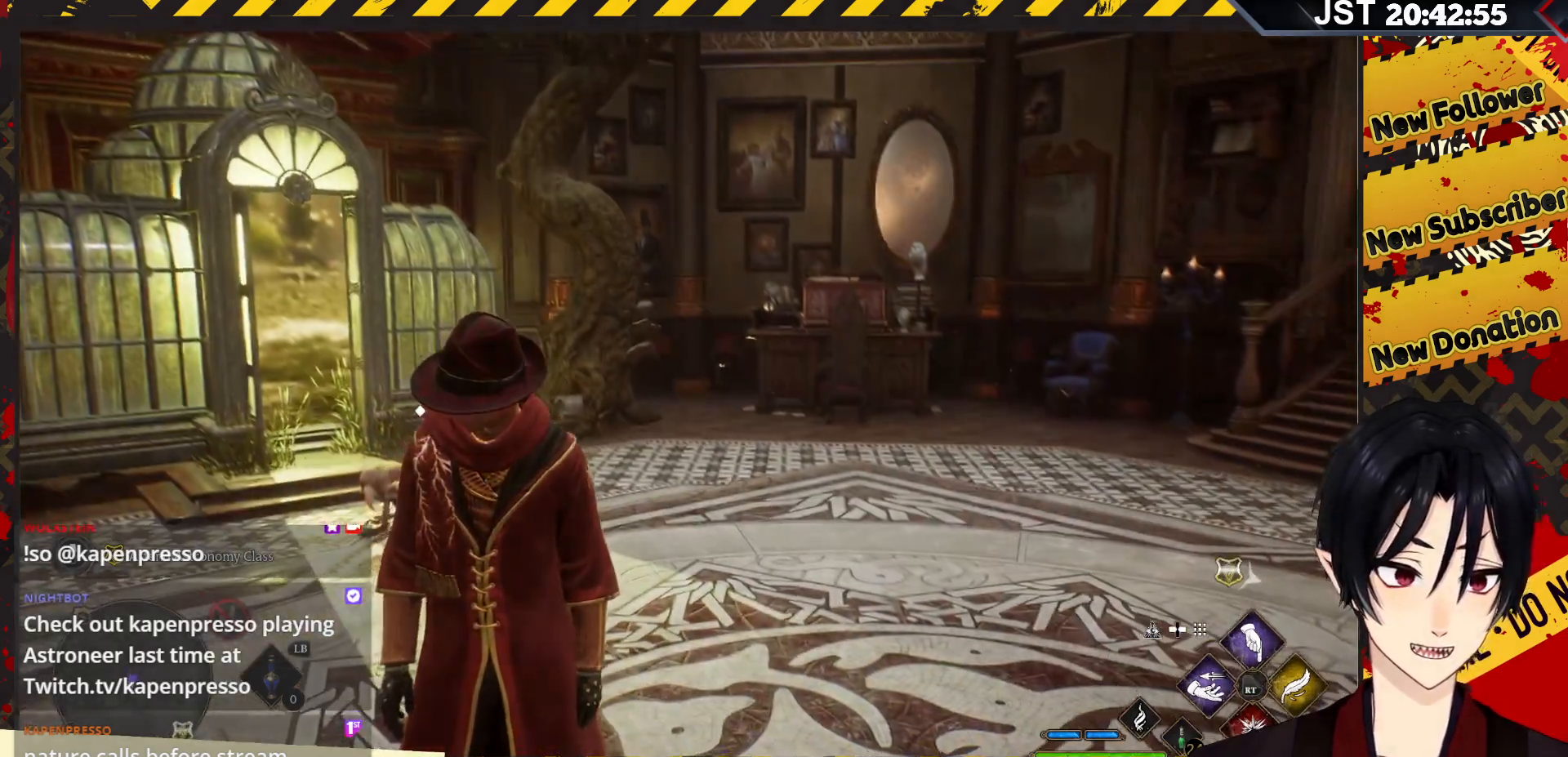
{"buttons": [], "left_stick": "up-right", "right_stick": "center", "events": []}
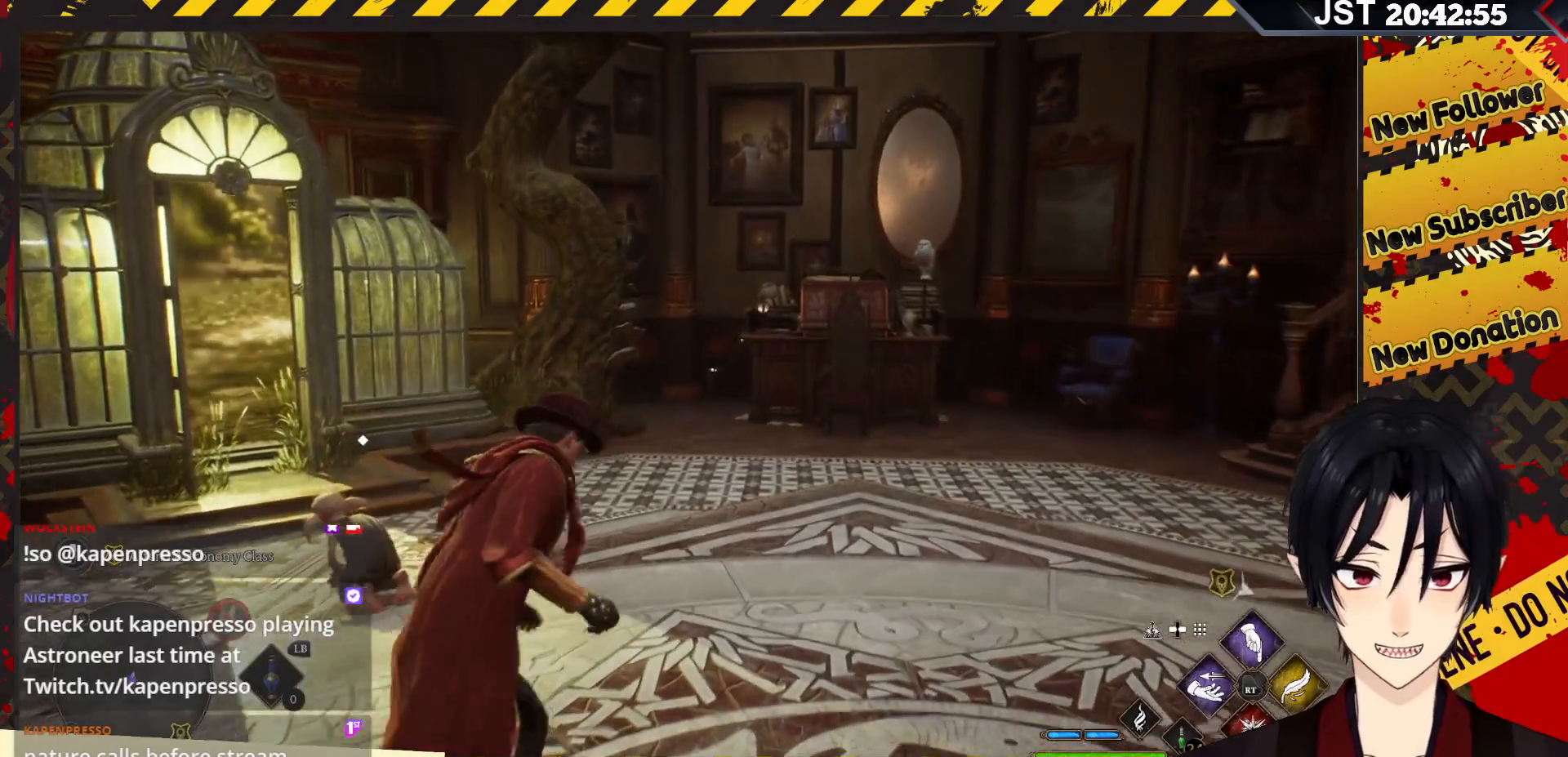
{"buttons": [], "left_stick": "up-right", "right_stick": "right", "events": [[150, "right_stick", "right"]]}
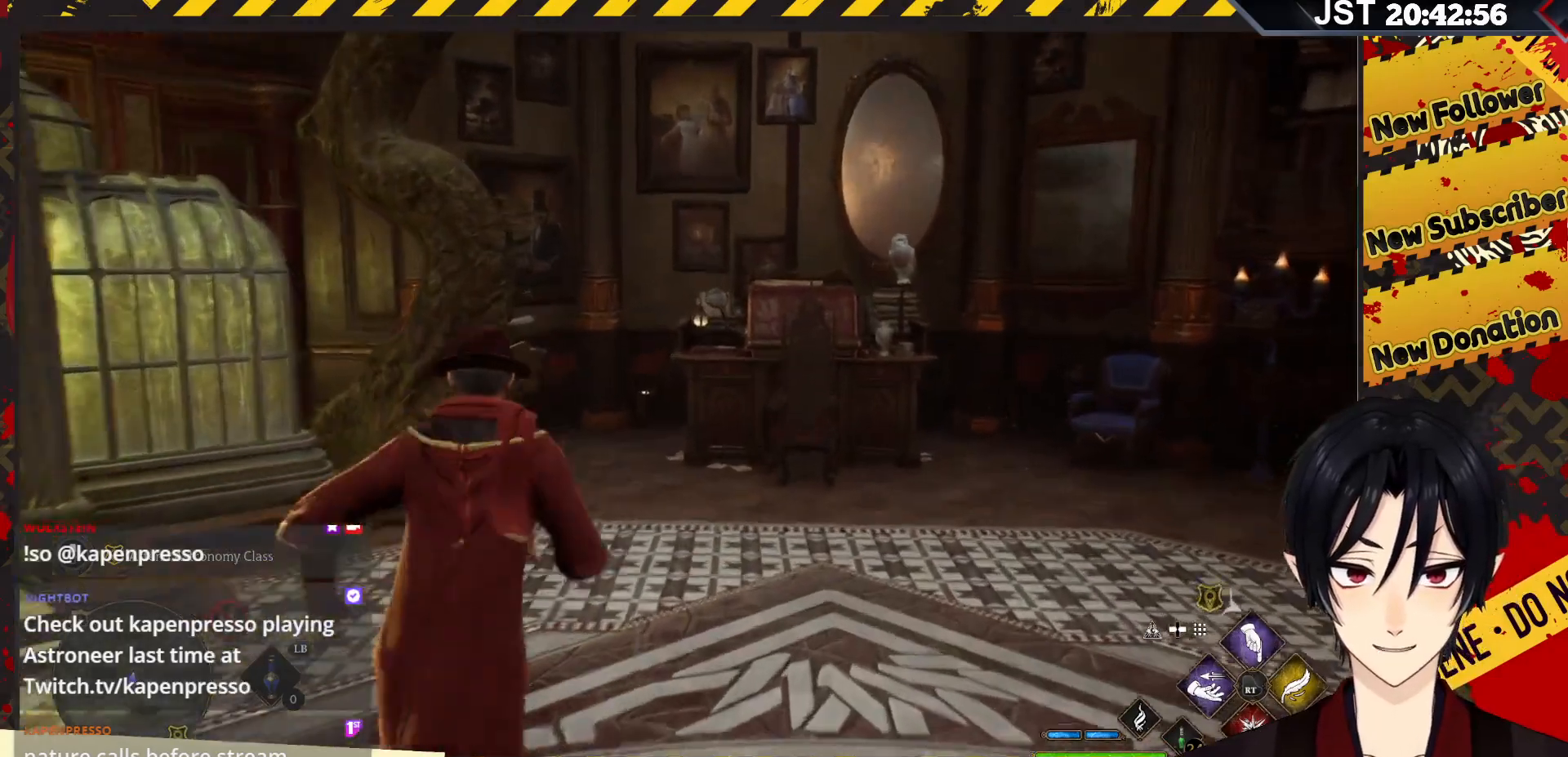
{"buttons": [], "left_stick": "right", "right_stick": "right", "events": [[367, "left_stick", "right"]]}
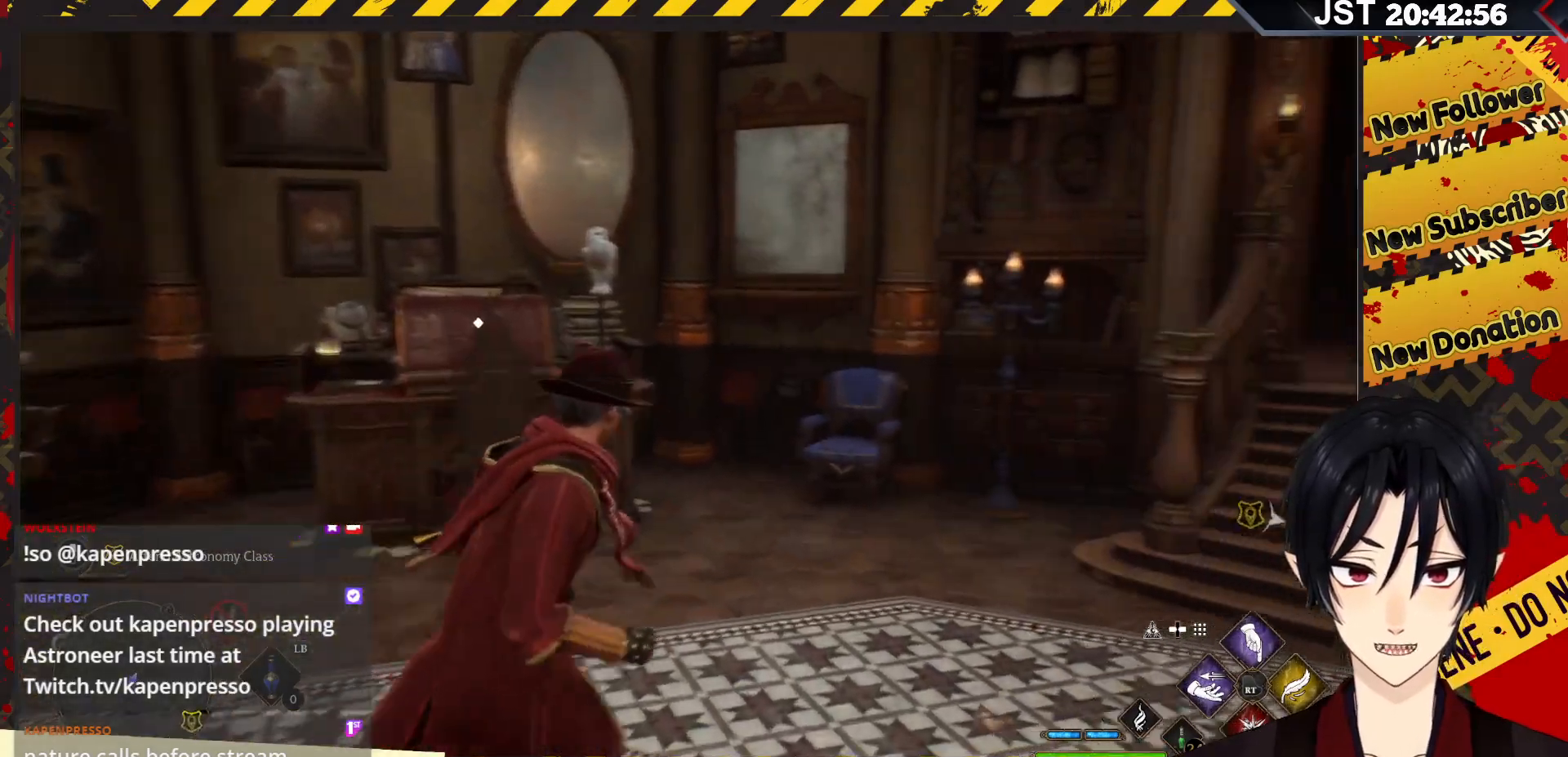
{"buttons": [], "left_stick": "right", "right_stick": "center", "events": [[417, "right_stick", "center"]]}
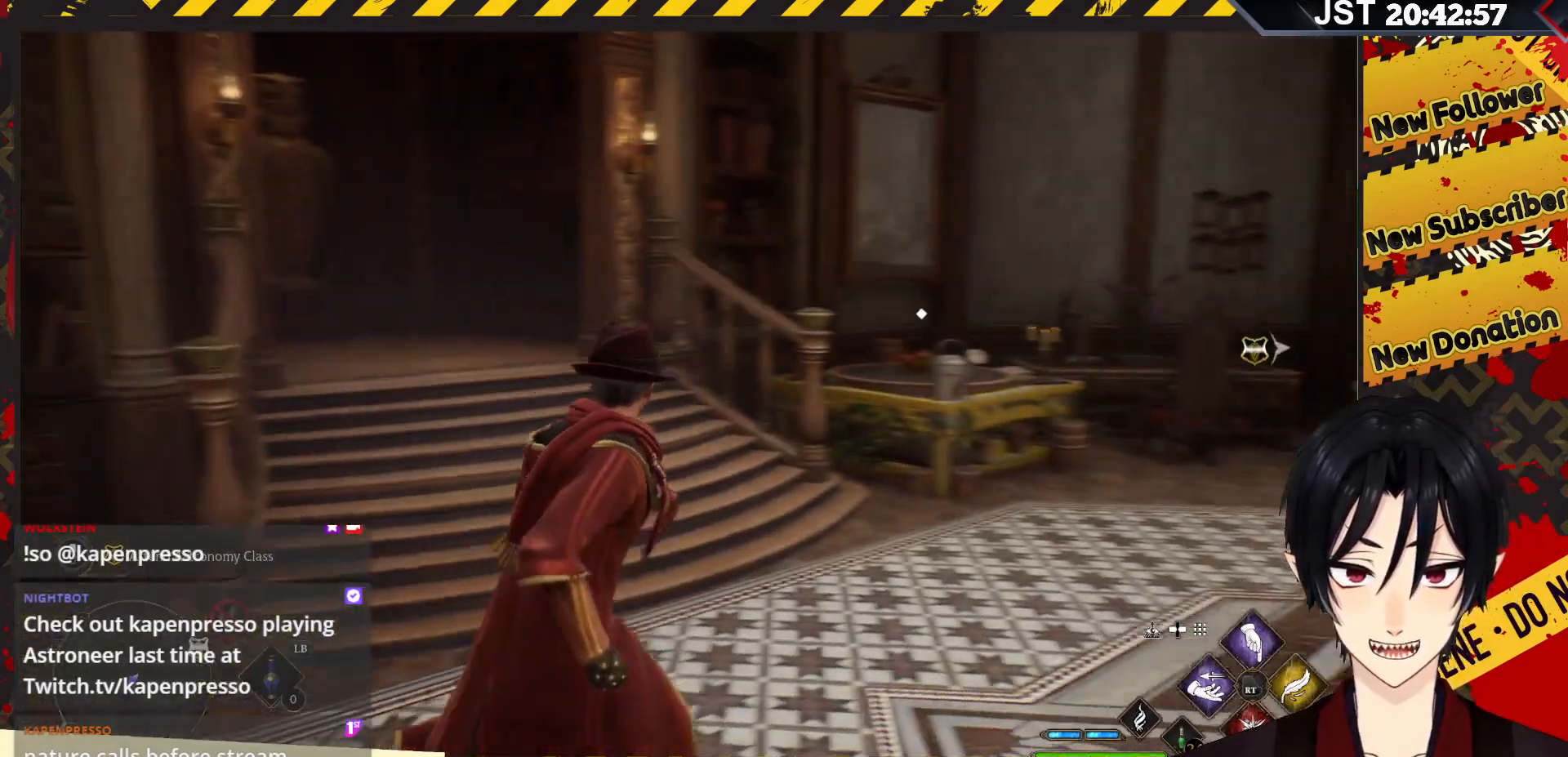
{"buttons": [], "left_stick": "up-right", "right_stick": "right", "events": [[133, "right_stick", "right"], [200, "left_stick", "up-right"]]}
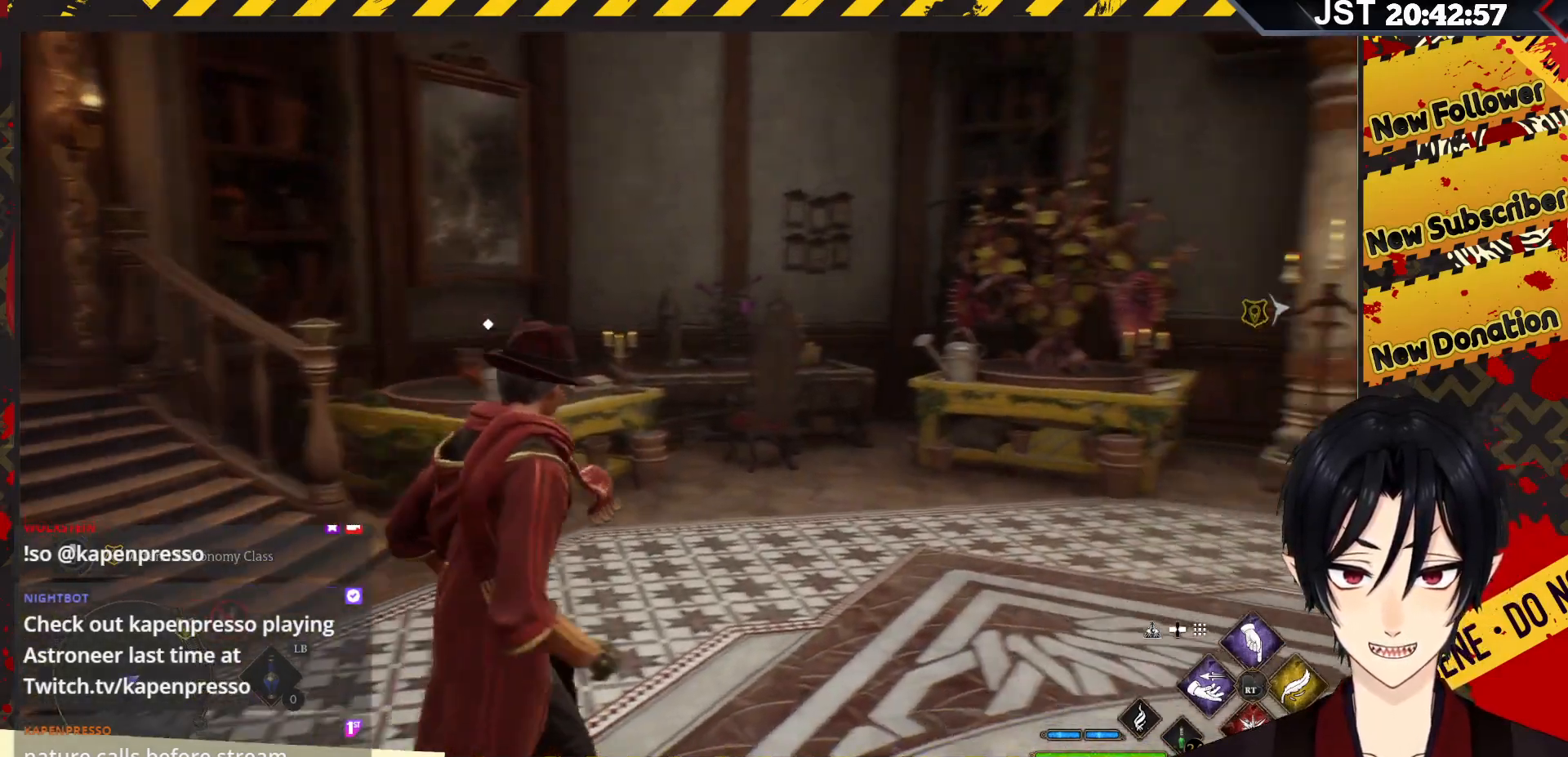
{"buttons": [], "left_stick": "up-right", "right_stick": "center", "events": [[400, "right_stick", "center"]]}
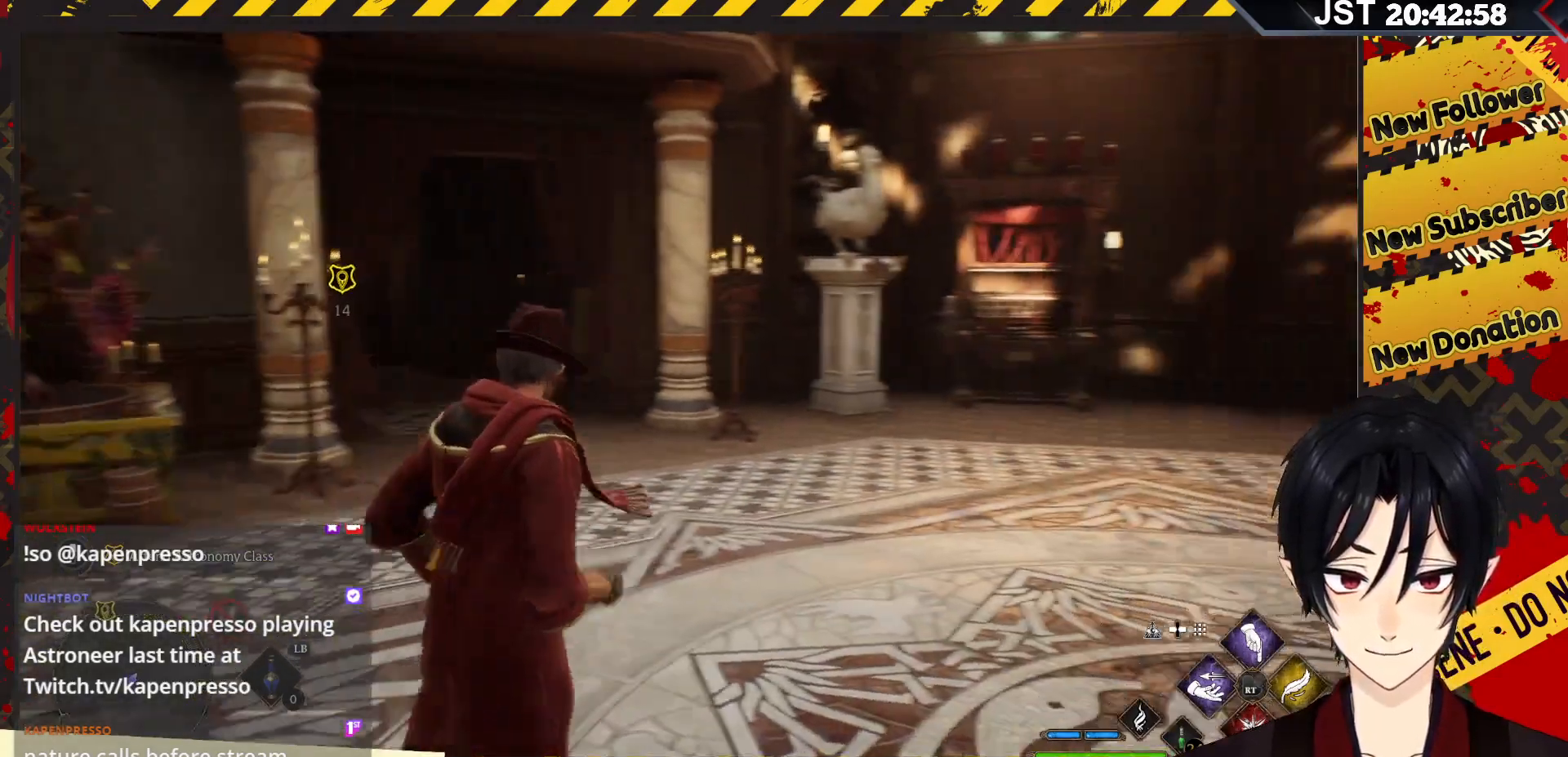
{"buttons": [], "left_stick": "up", "right_stick": "center", "events": [[300, "left_stick", "up"]]}
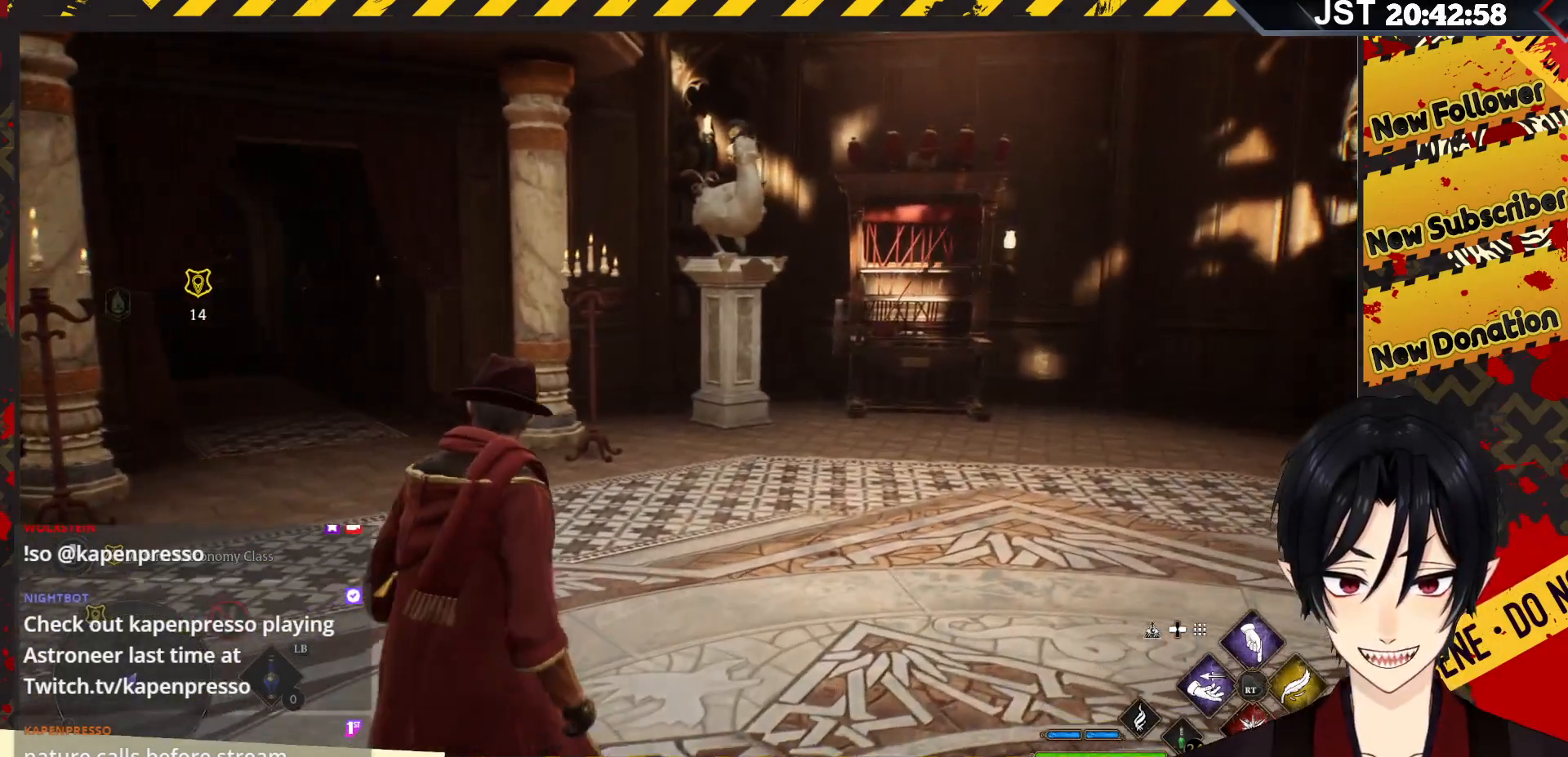
{"buttons": [], "left_stick": "up", "right_stick": "right", "events": [[467, "right_stick", "right"]]}
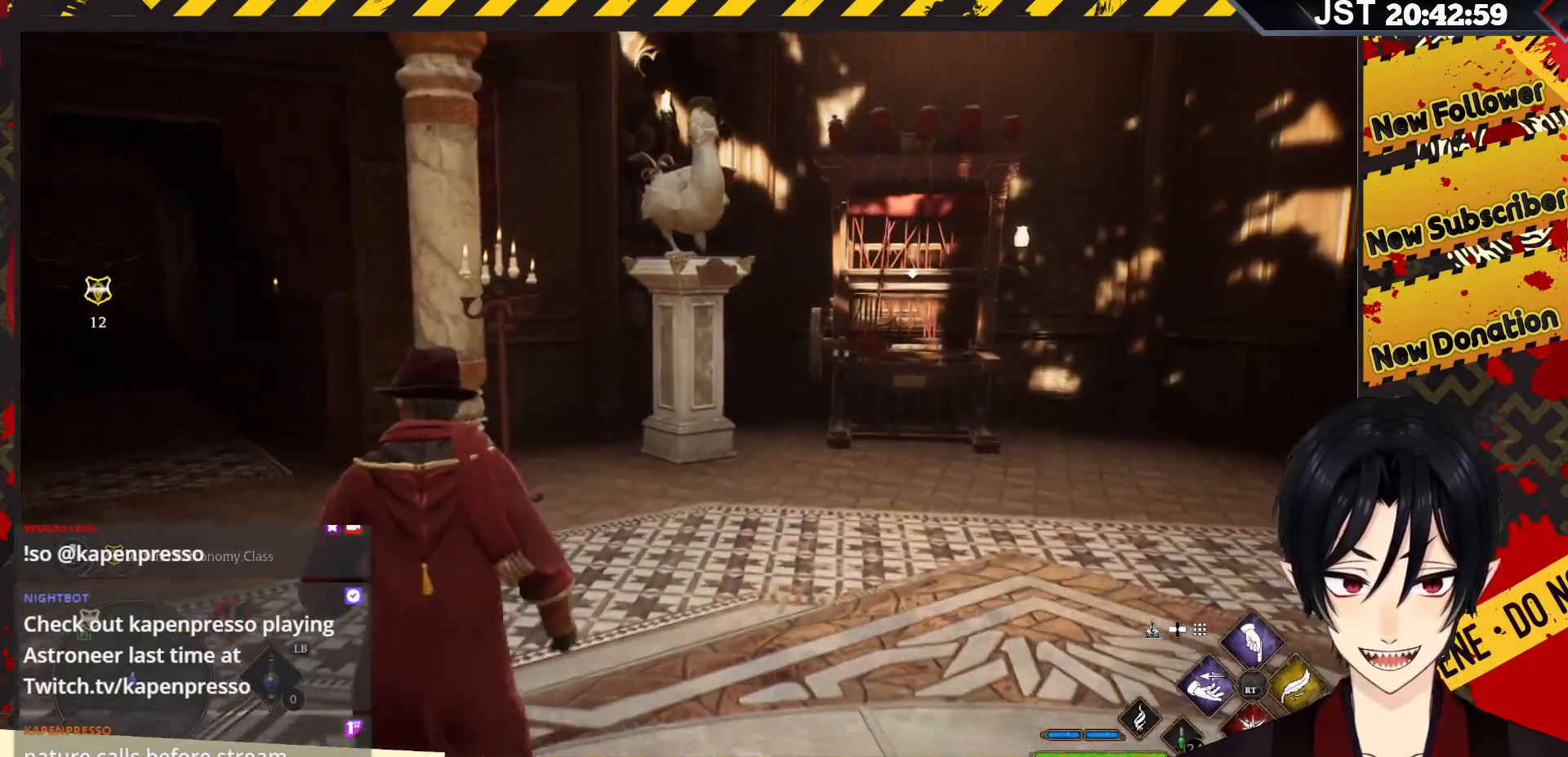
{"buttons": [], "left_stick": "up", "right_stick": "center", "events": [[383, "right_stick", "center"]]}
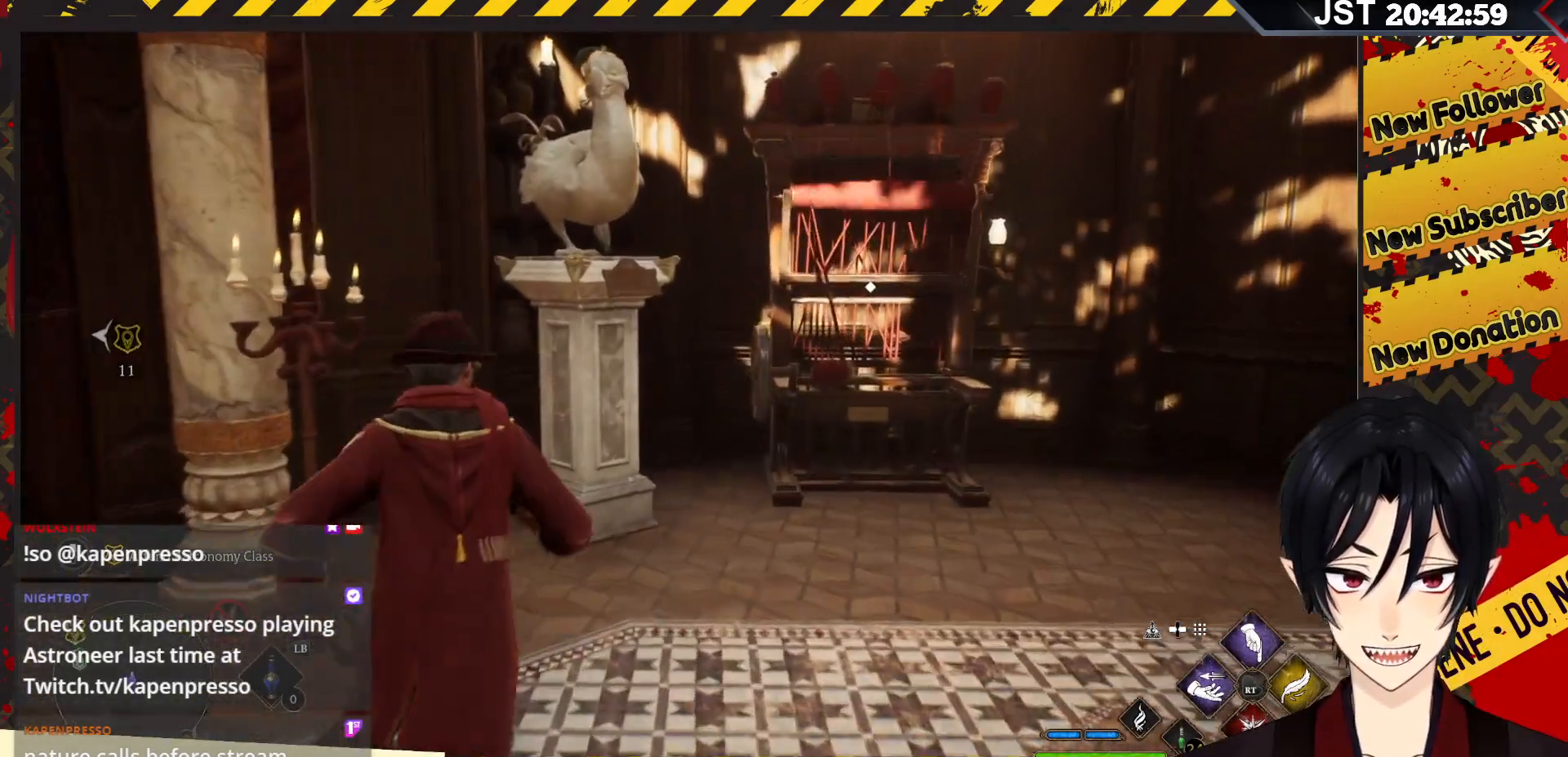
{"buttons": [], "left_stick": "center", "right_stick": "center", "events": [[183, "left_stick", "center"]]}
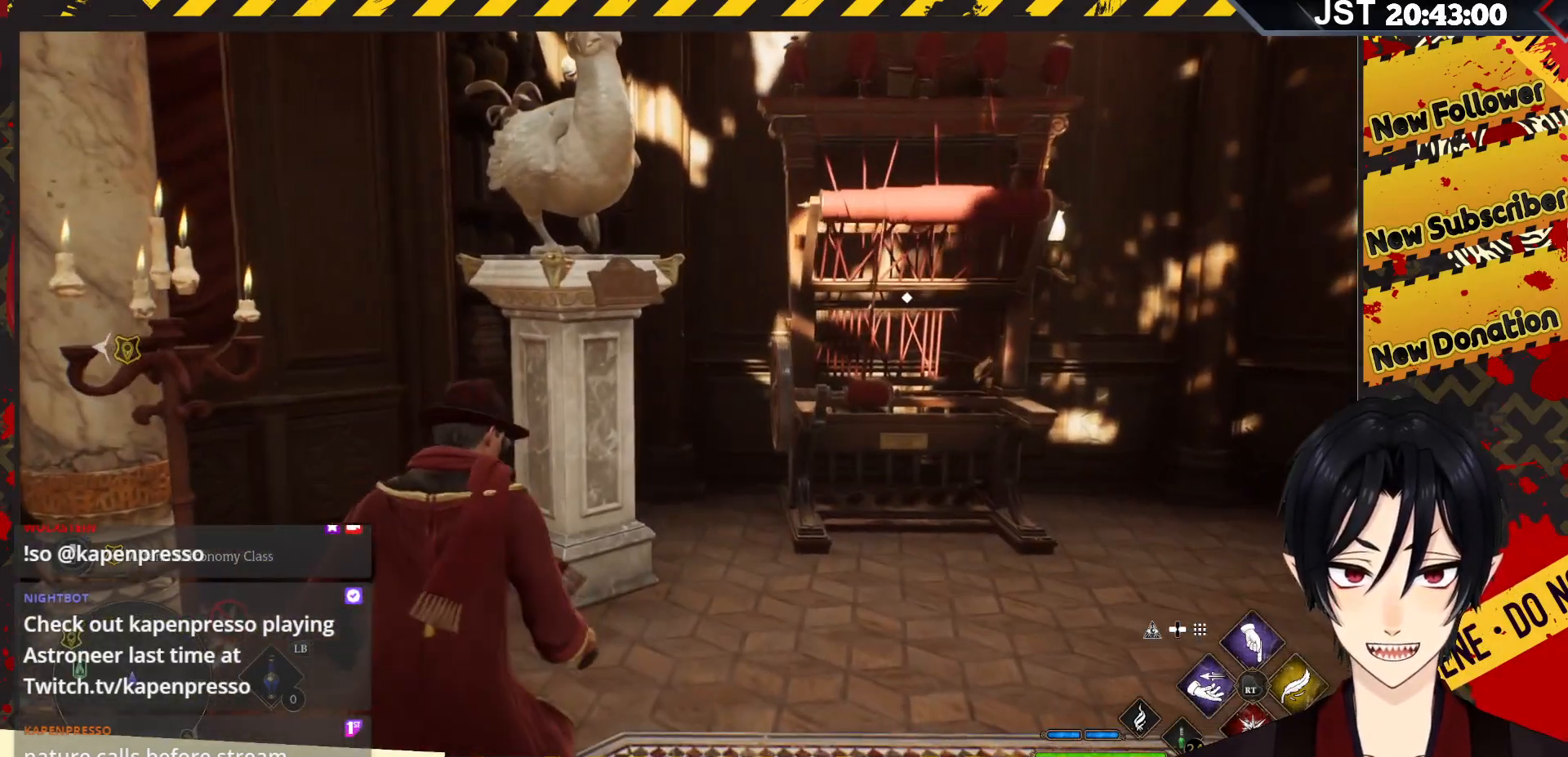
{"buttons": [], "left_stick": "right", "right_stick": "right", "events": [[33, "left_stick", "right"], [433, "right_stick", "right"]]}
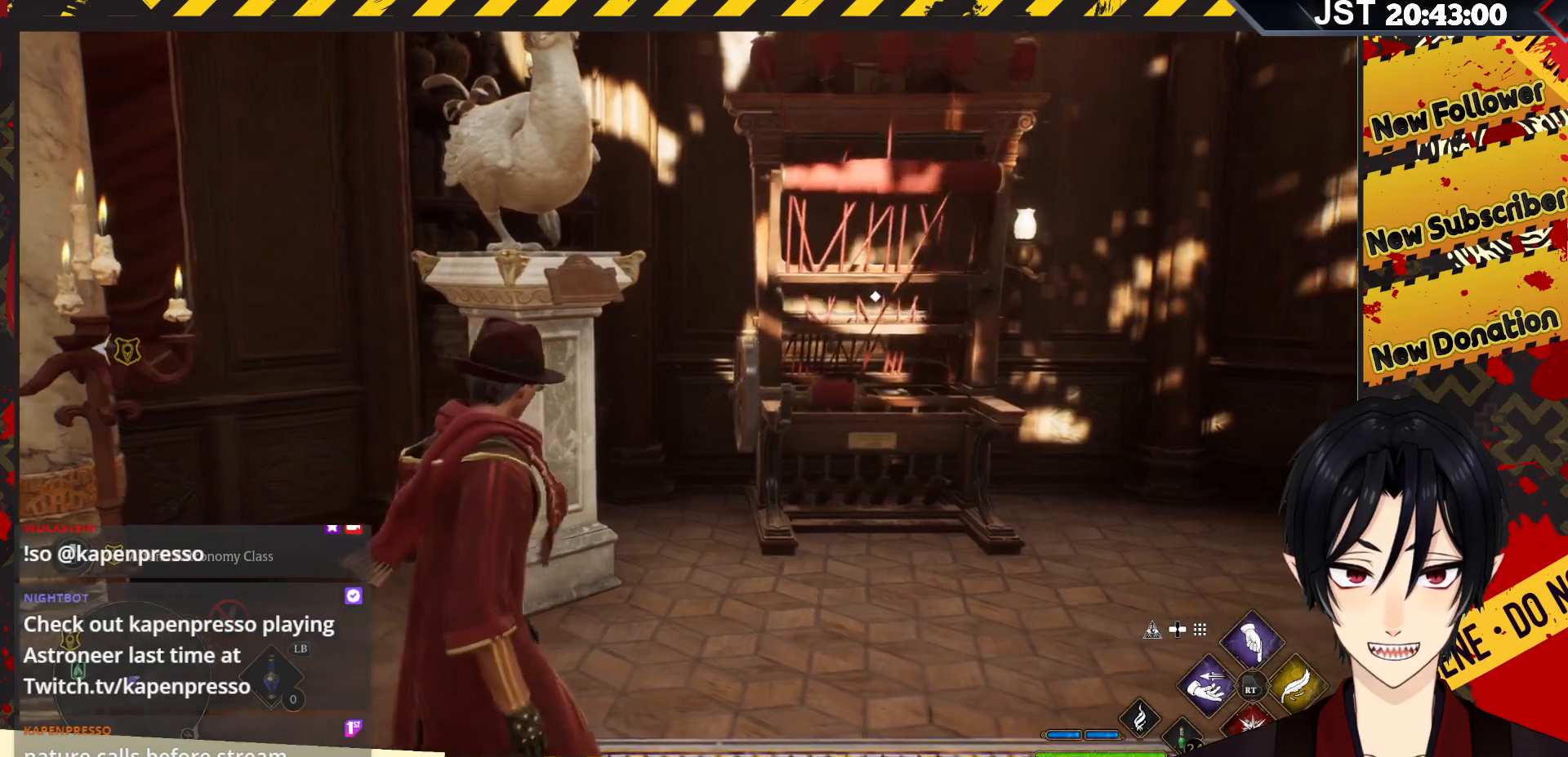
{"buttons": [], "left_stick": "up-right", "right_stick": "right", "events": [[483, "left_stick", "up-right"]]}
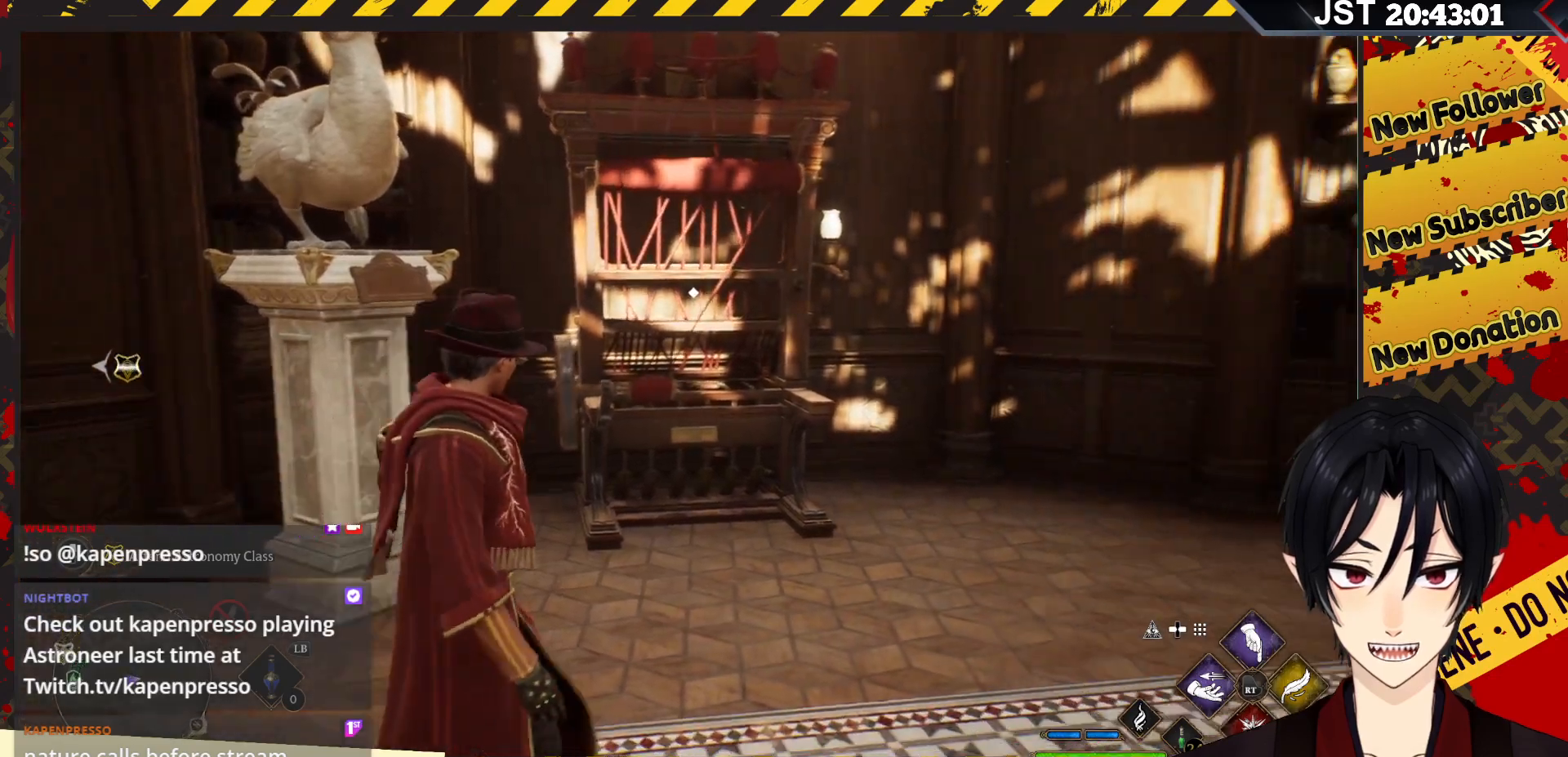
{"buttons": [], "left_stick": "up-right", "right_stick": "right", "events": []}
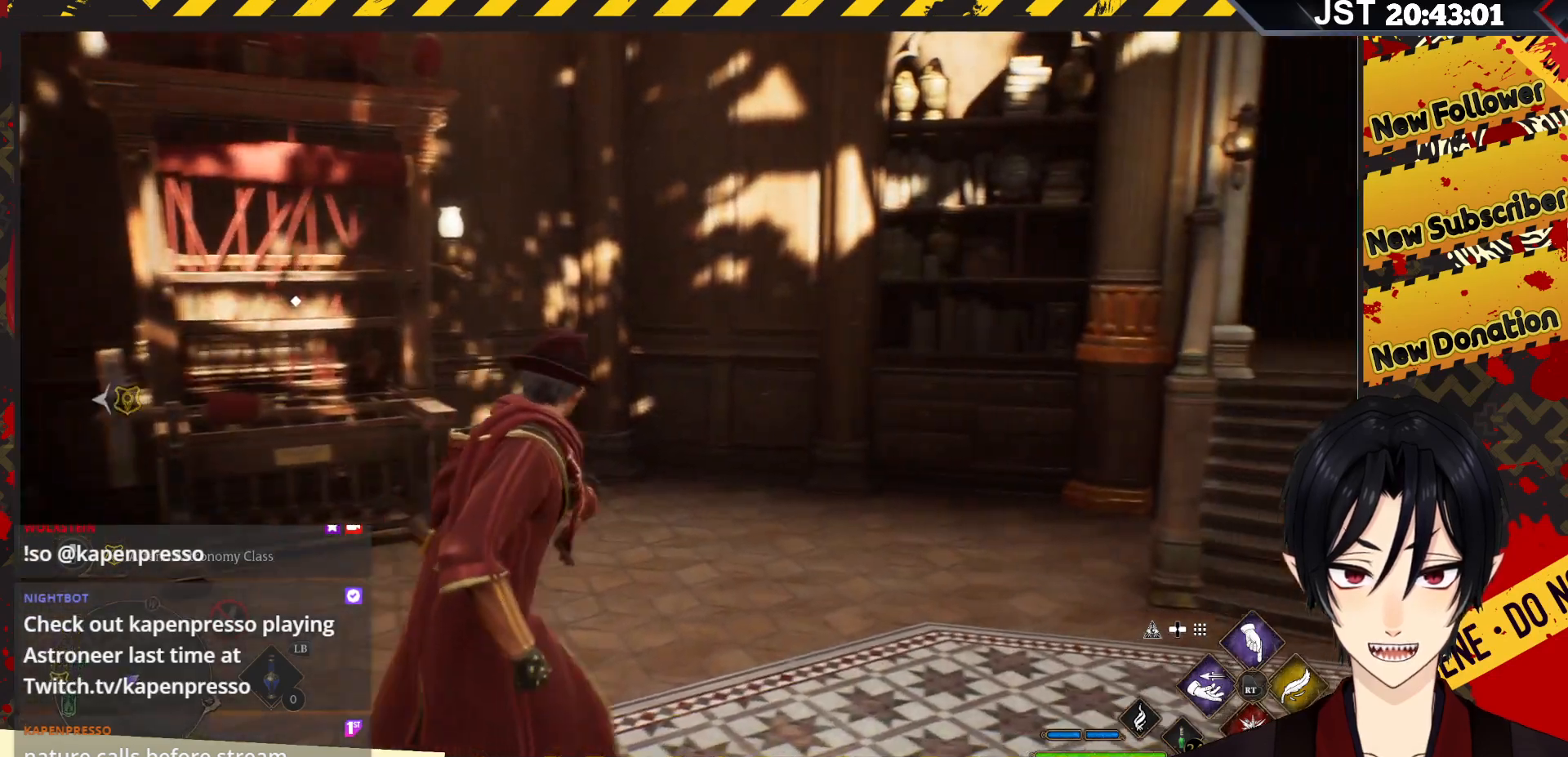
{"buttons": [], "left_stick": "up-right", "right_stick": "right", "events": []}
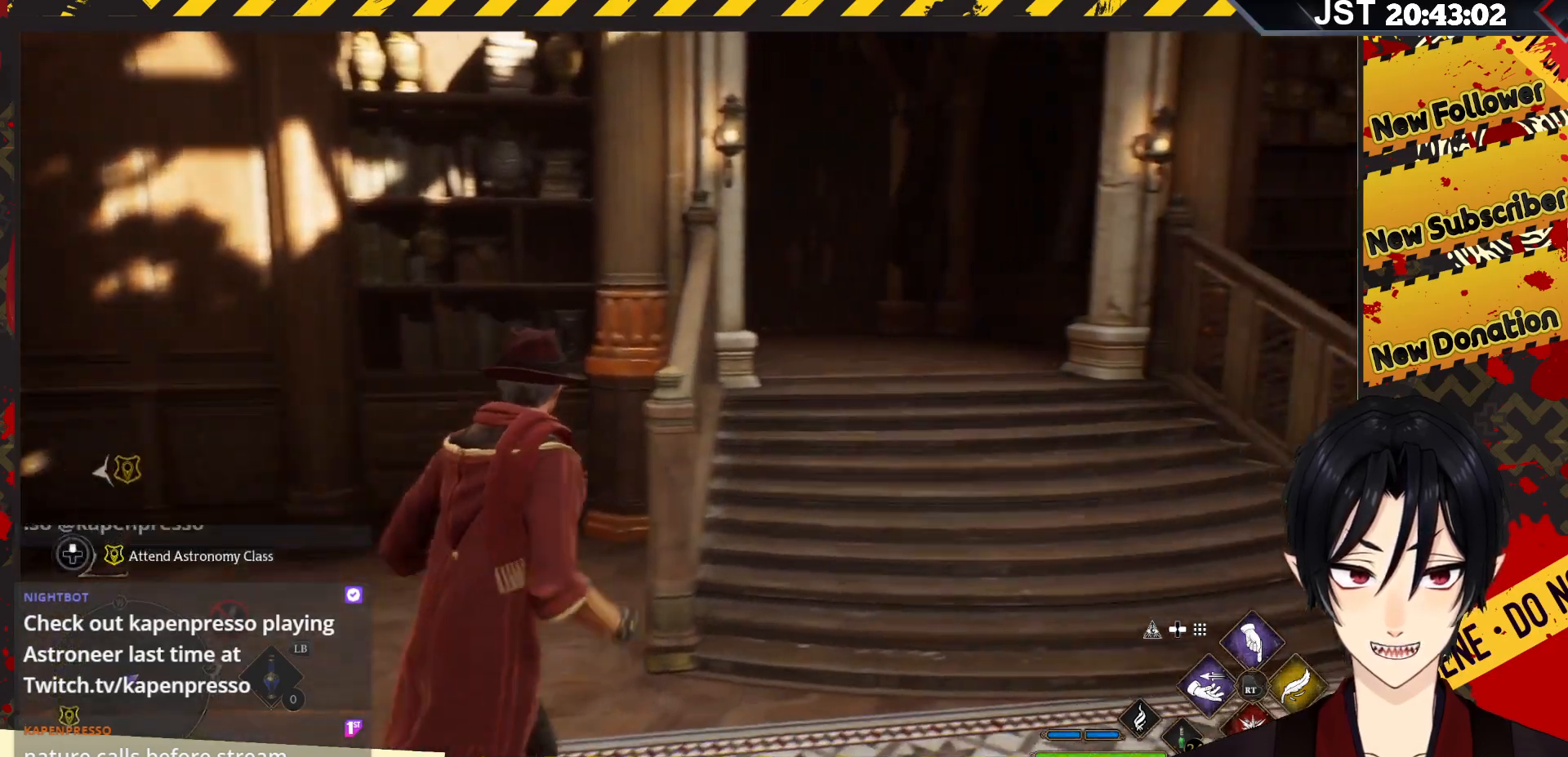
{"buttons": [], "left_stick": "up", "right_stick": "center", "events": [[183, "right_stick", "center"], [317, "left_stick", "up"]]}
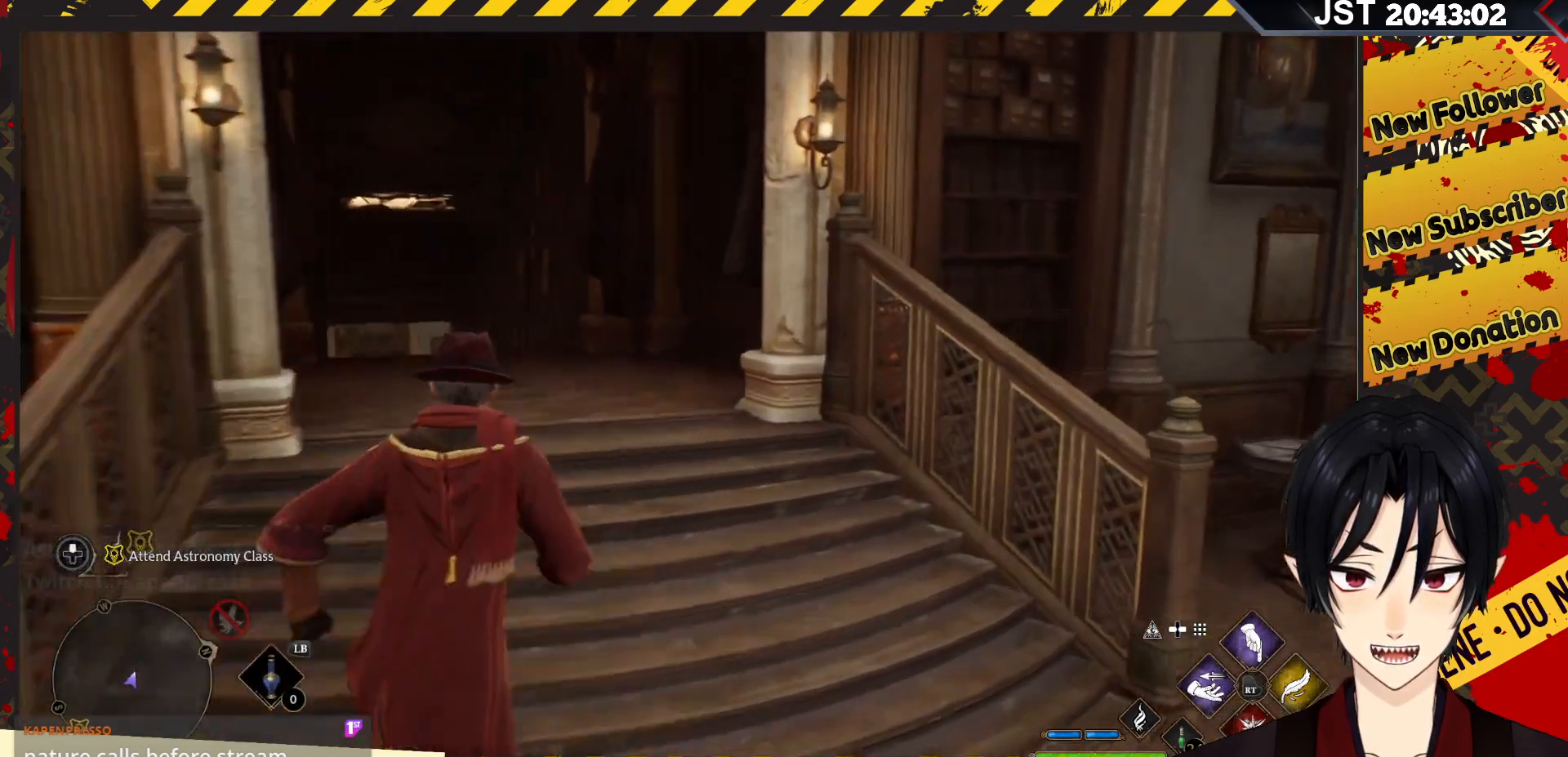
{"buttons": [], "left_stick": "up", "right_stick": "left", "events": [[250, "right_stick", "left"]]}
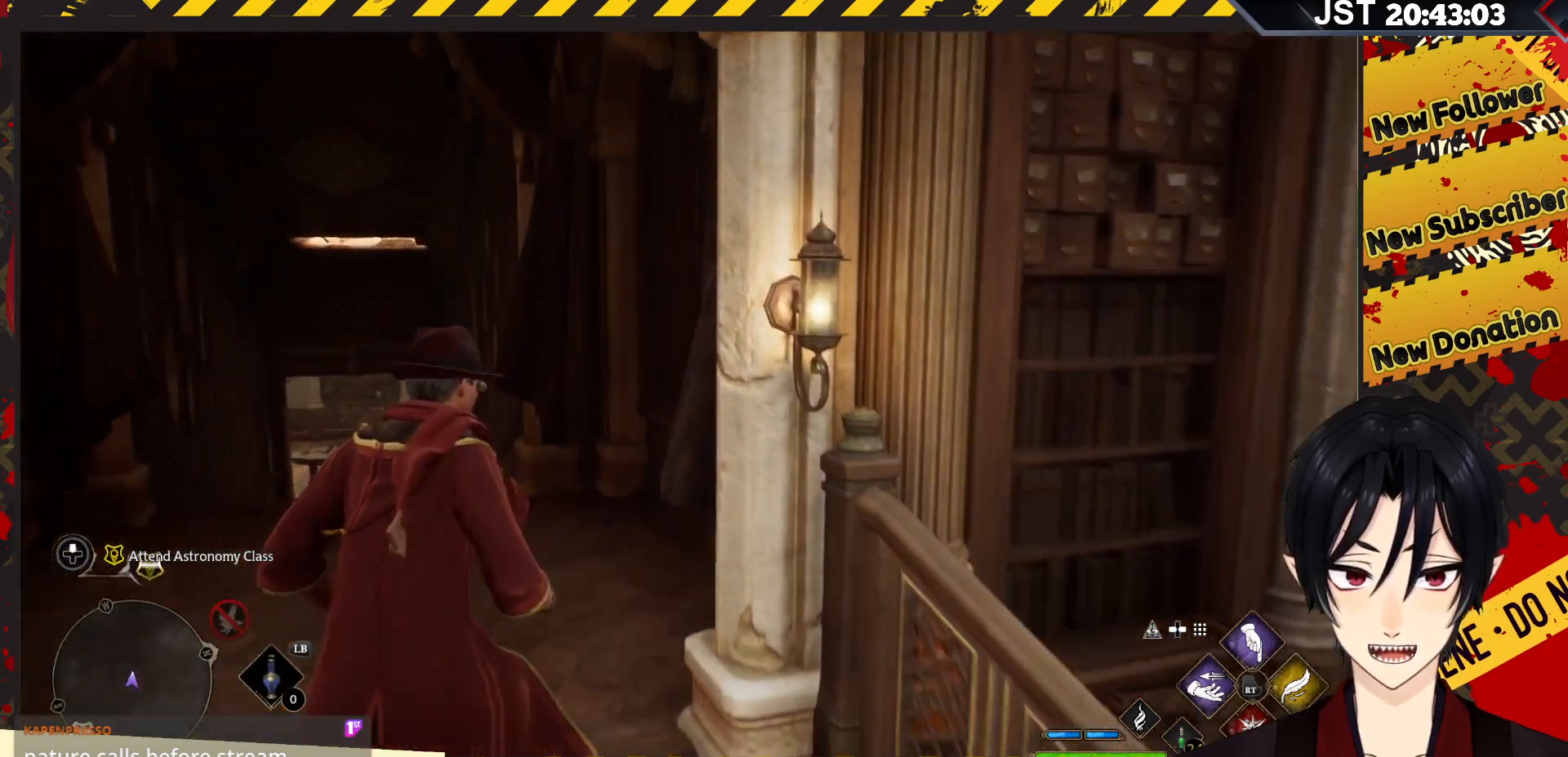
{"buttons": [], "left_stick": "up-left", "right_stick": "left", "events": [[267, "left_stick", "up-left"]]}
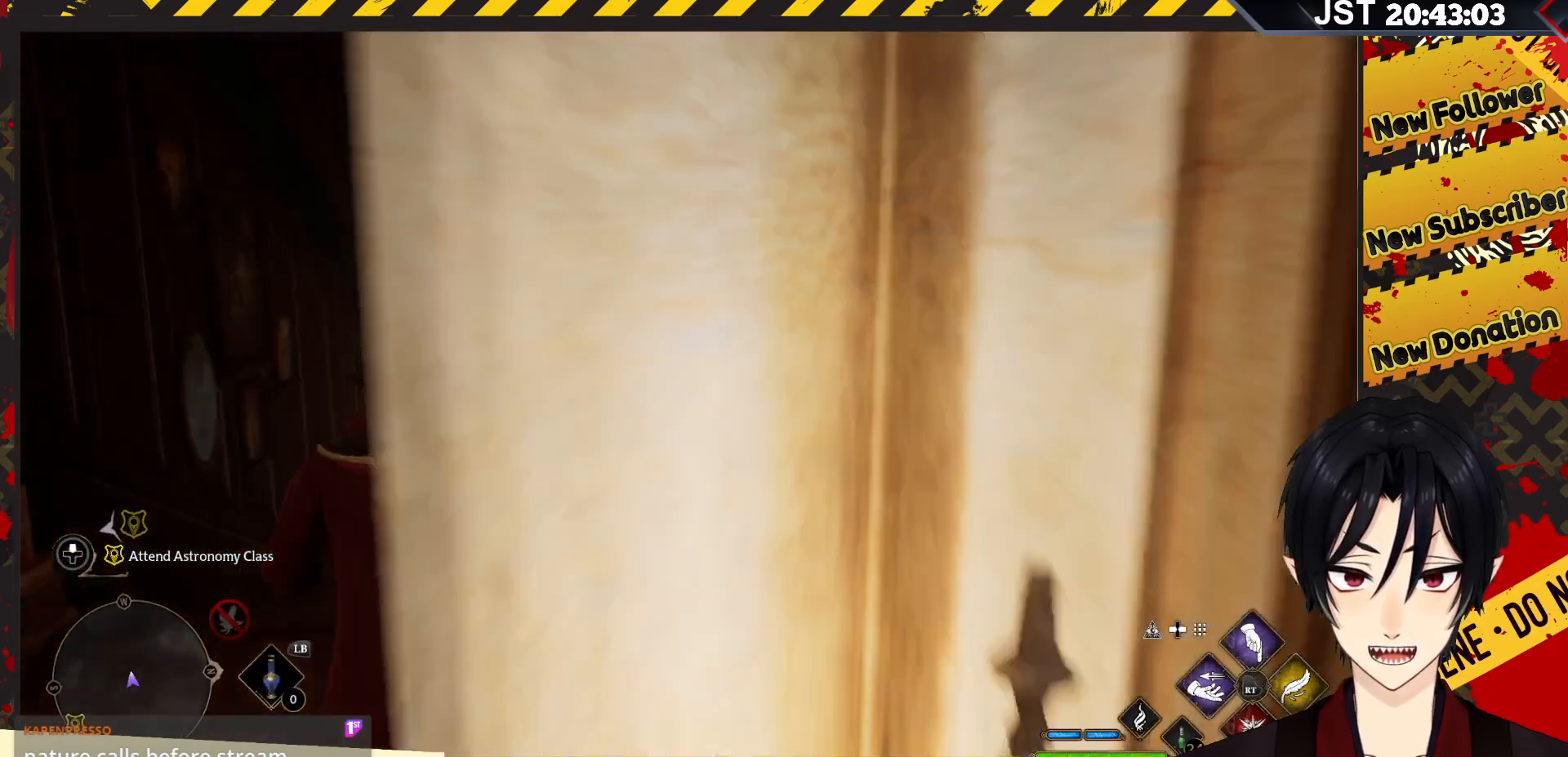
{"buttons": [], "left_stick": "up-left", "right_stick": "center", "events": [[117, "right_stick", "center"]]}
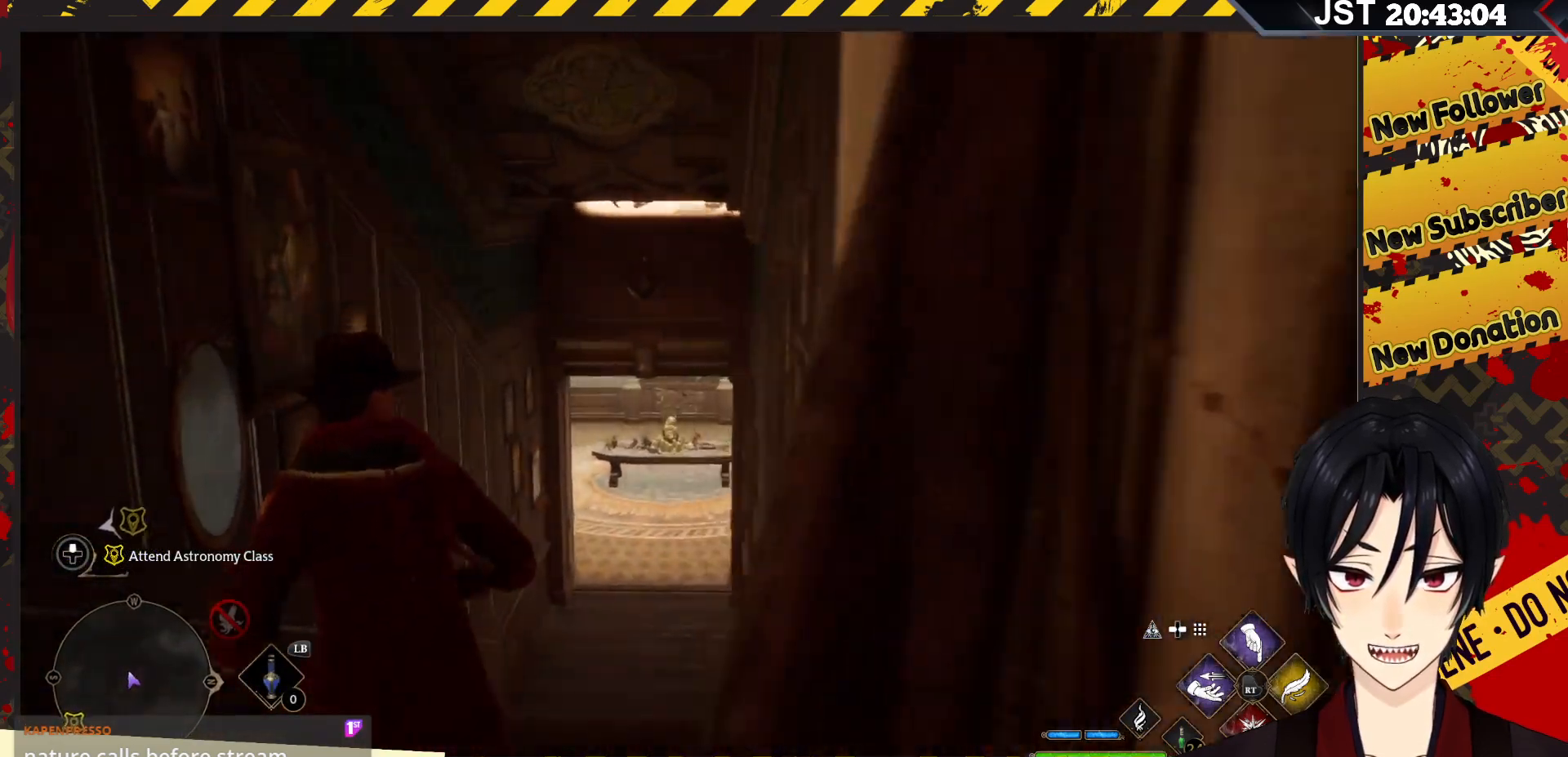
{"buttons": [], "left_stick": "up", "right_stick": "center", "events": [[283, "left_stick", "up"]]}
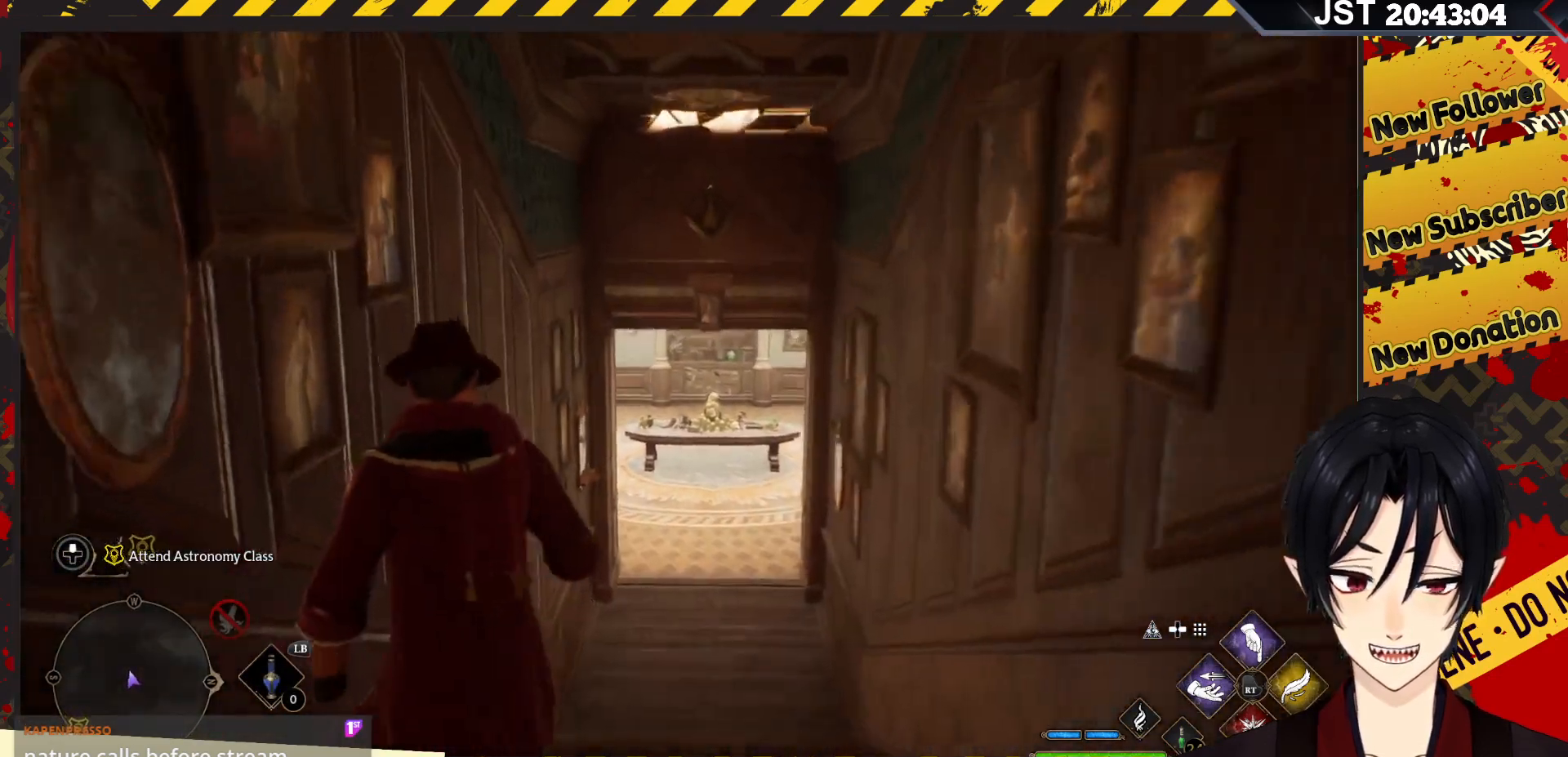
{"buttons": [], "left_stick": "up", "right_stick": "center", "events": []}
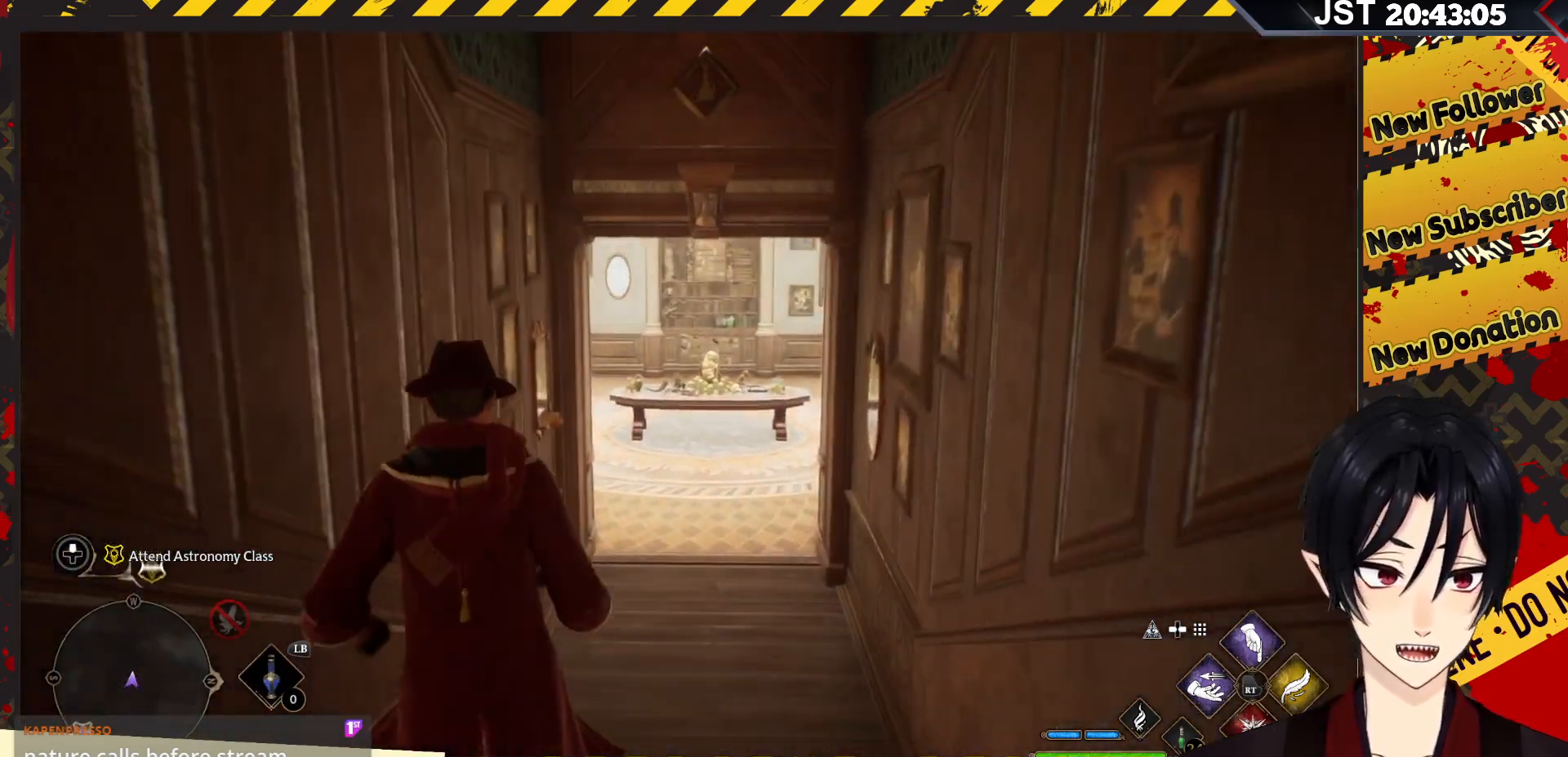
{"buttons": [], "left_stick": "up", "right_stick": "center", "events": []}